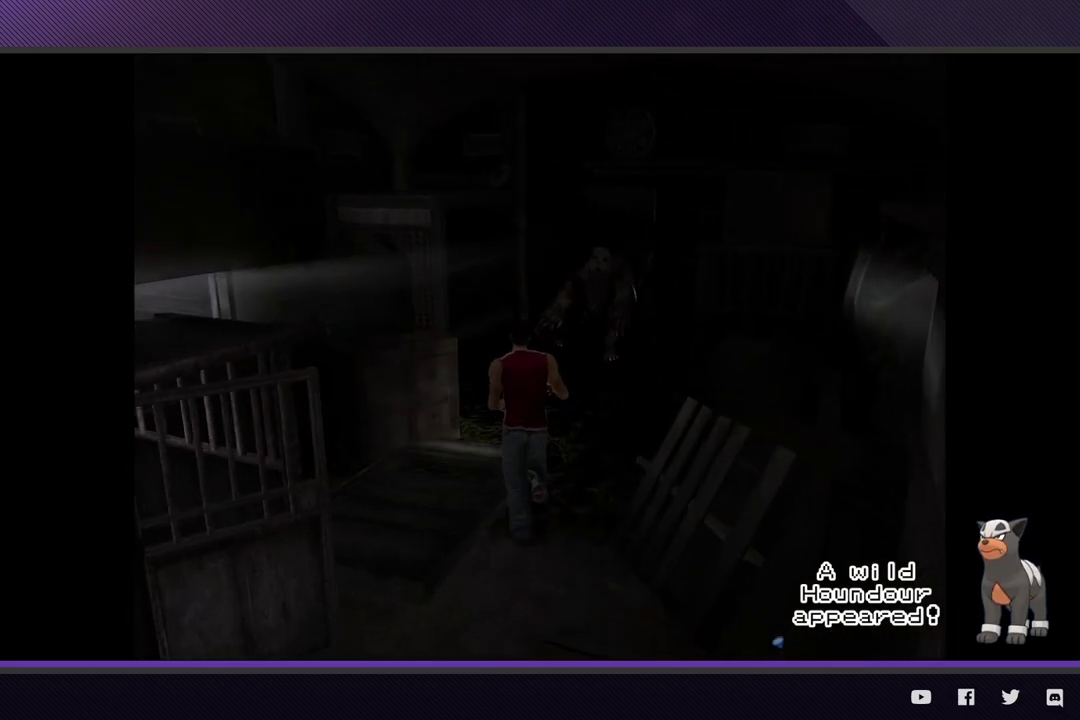
Gameplay with a controller (Xbox layout); each line is a JSON object with the inputs held at the frame after it. "events" lists button and stick changes between this image and that frame as [ms after this image, input, new state], when the widget could be followed in between.
{"buttons": ["R2"], "left_stick": "up", "right_stick": "center", "events": []}
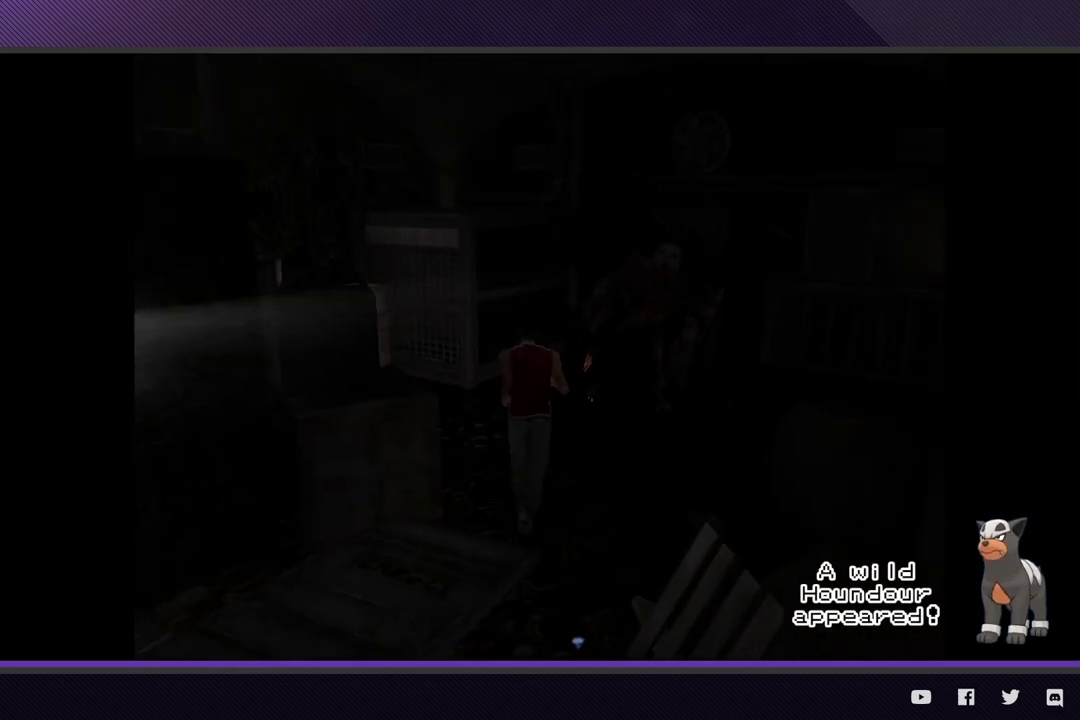
{"buttons": ["R2"], "left_stick": "up-left", "right_stick": "center", "events": [[83, "left_stick", "up-left"], [217, "R2", "up"], [433, "R2", "down"]]}
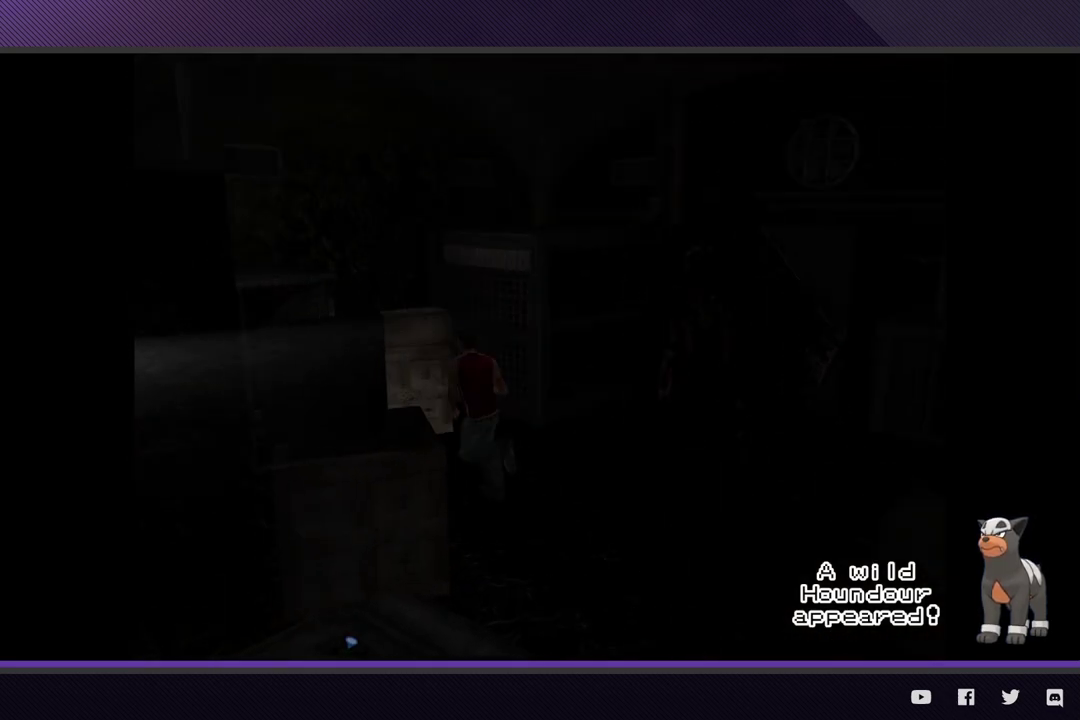
{"buttons": ["R2"], "left_stick": "down-left", "right_stick": "center", "events": [[17, "left_stick", "left"], [267, "left_stick", "down-left"]]}
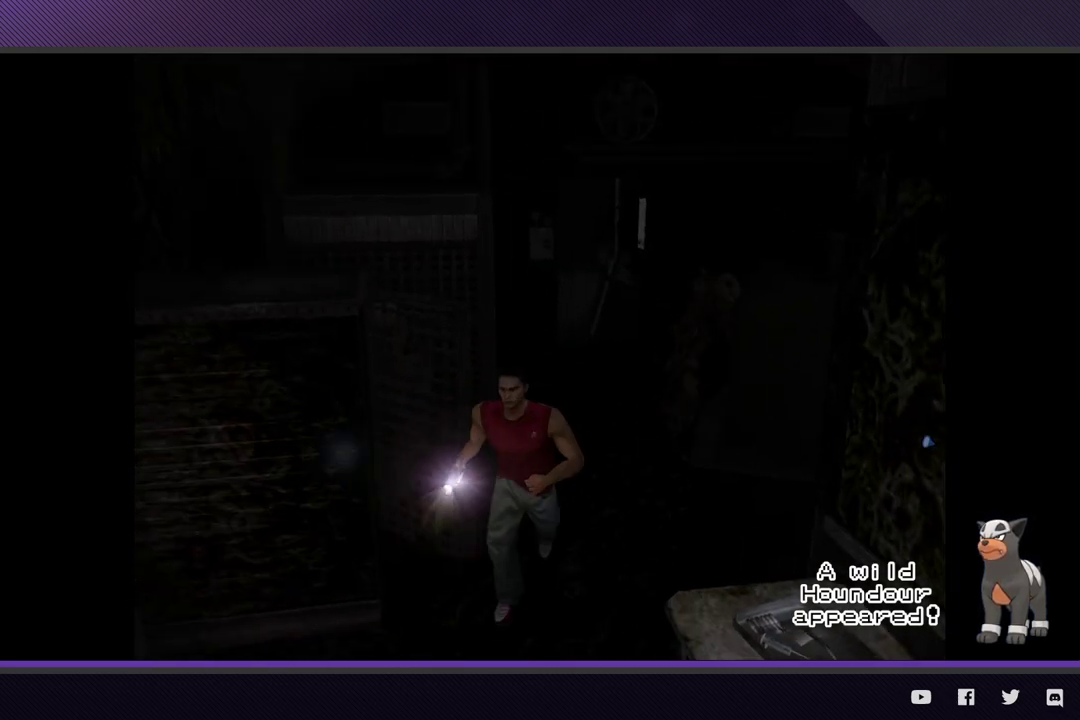
{"buttons": ["R2"], "left_stick": "down-left", "right_stick": "center", "events": [[233, "R2", "up"], [400, "R2", "down"]]}
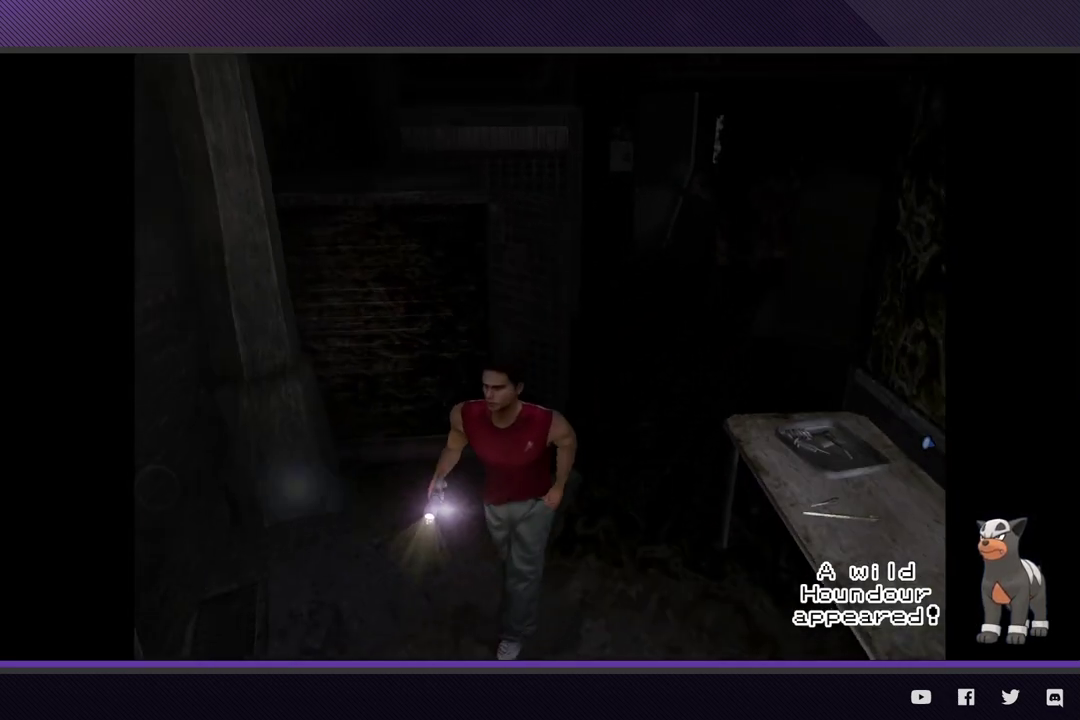
{"buttons": ["A"], "left_stick": "down-left", "right_stick": "center", "events": [[417, "R2", "up"], [467, "A", "down"]]}
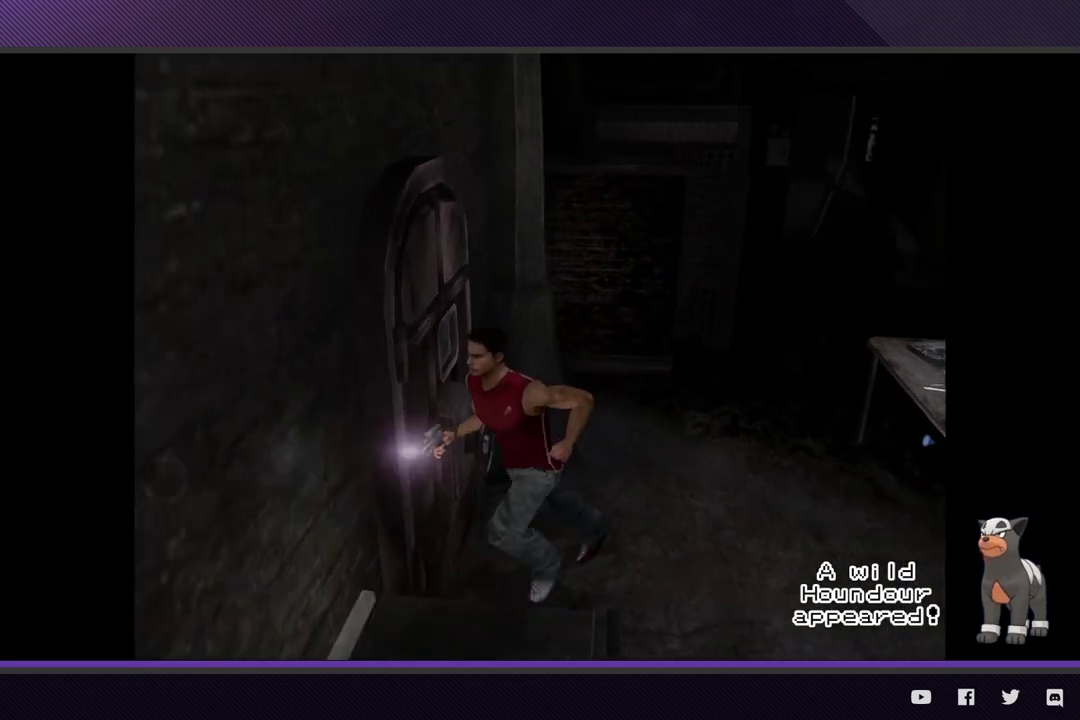
{"buttons": ["A"], "left_stick": "center", "right_stick": "center", "events": [[17, "left_stick", "left"], [50, "A", "up"], [67, "left_stick", "up-left"], [133, "A", "down"], [217, "A", "up"], [283, "A", "down"], [367, "A", "up"], [433, "A", "down"], [433, "left_stick", "center"]]}
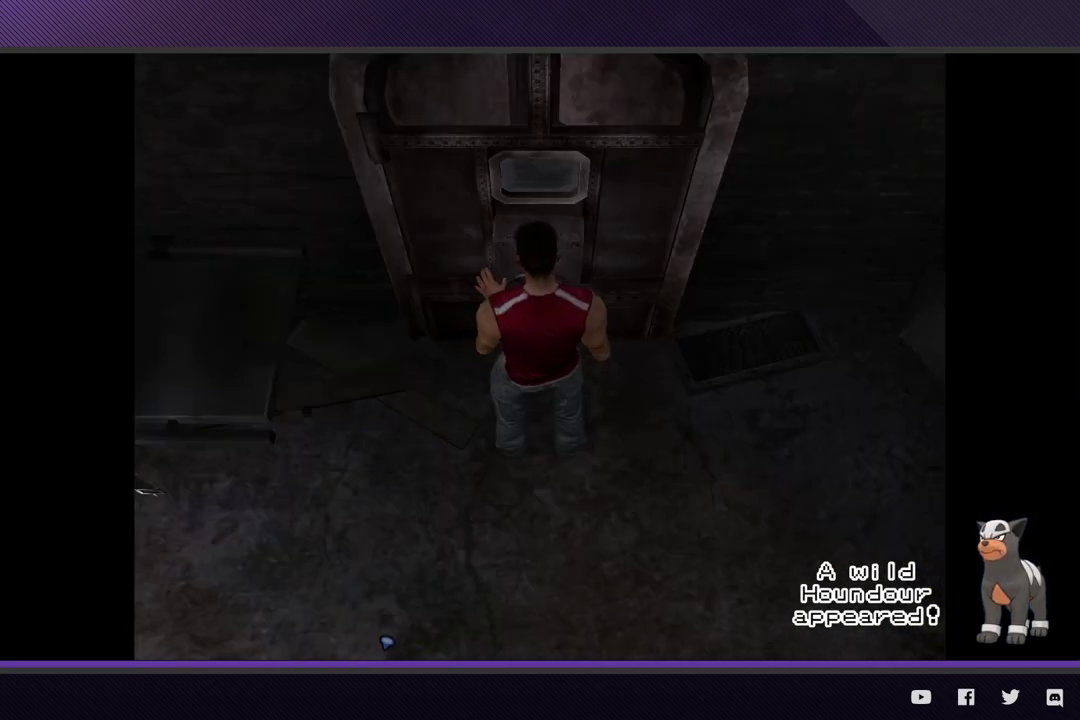
{"buttons": [], "left_stick": "center", "right_stick": "center", "events": [[33, "A", "up"]]}
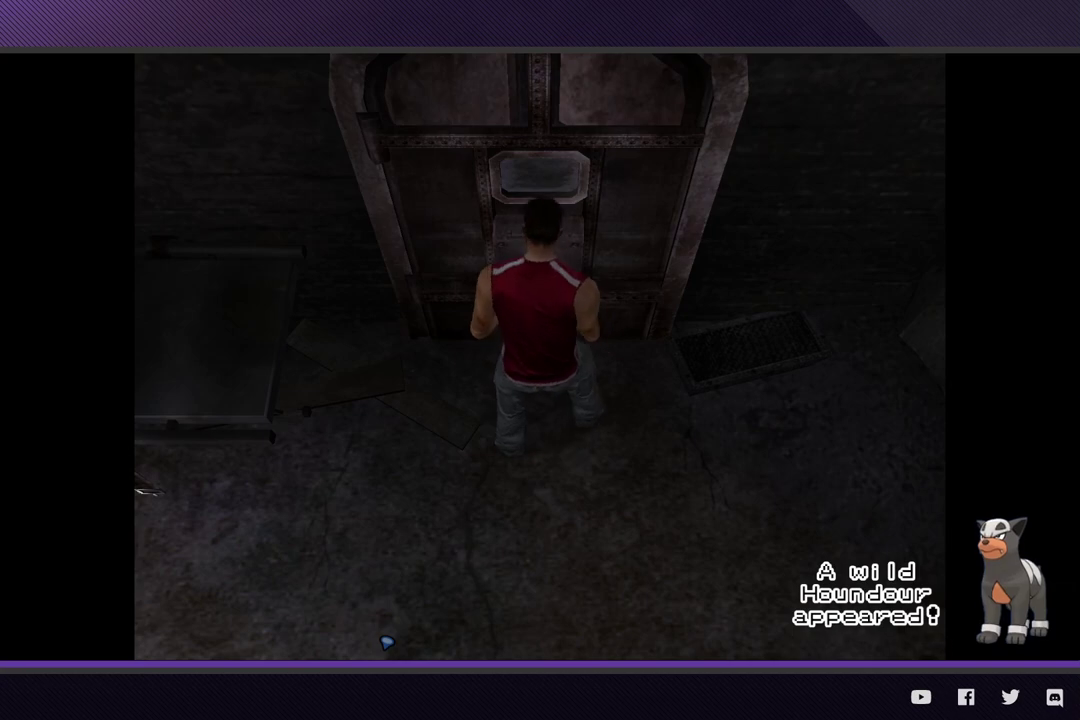
{"buttons": [], "left_stick": "center", "right_stick": "center", "events": []}
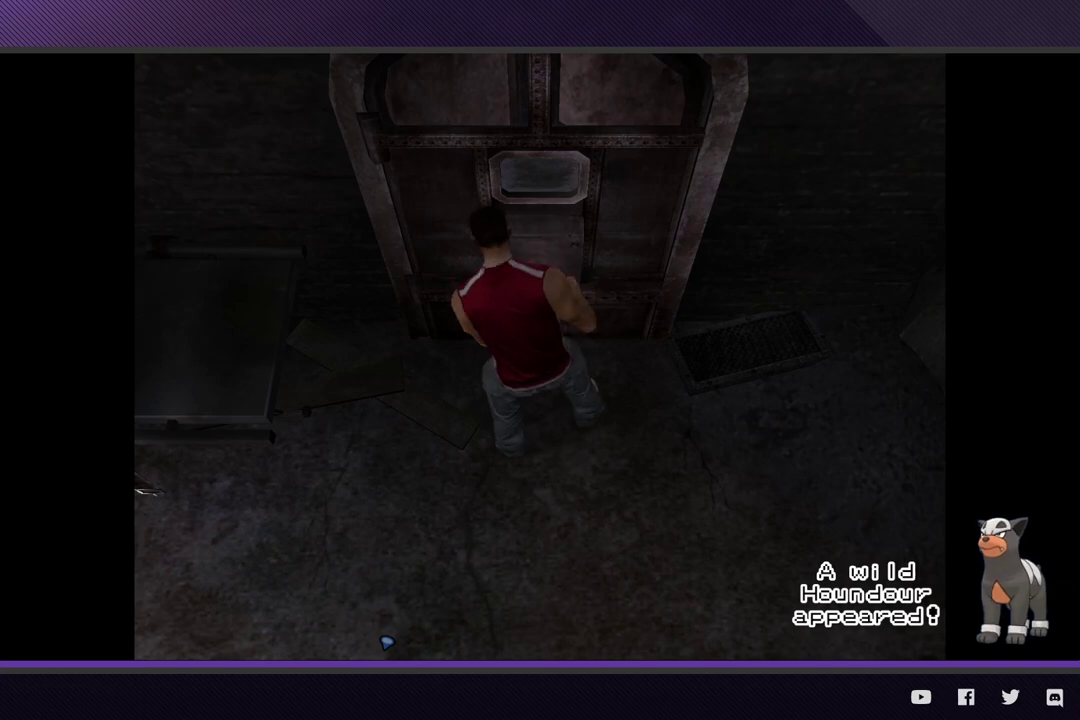
{"buttons": [], "left_stick": "center", "right_stick": "center", "events": []}
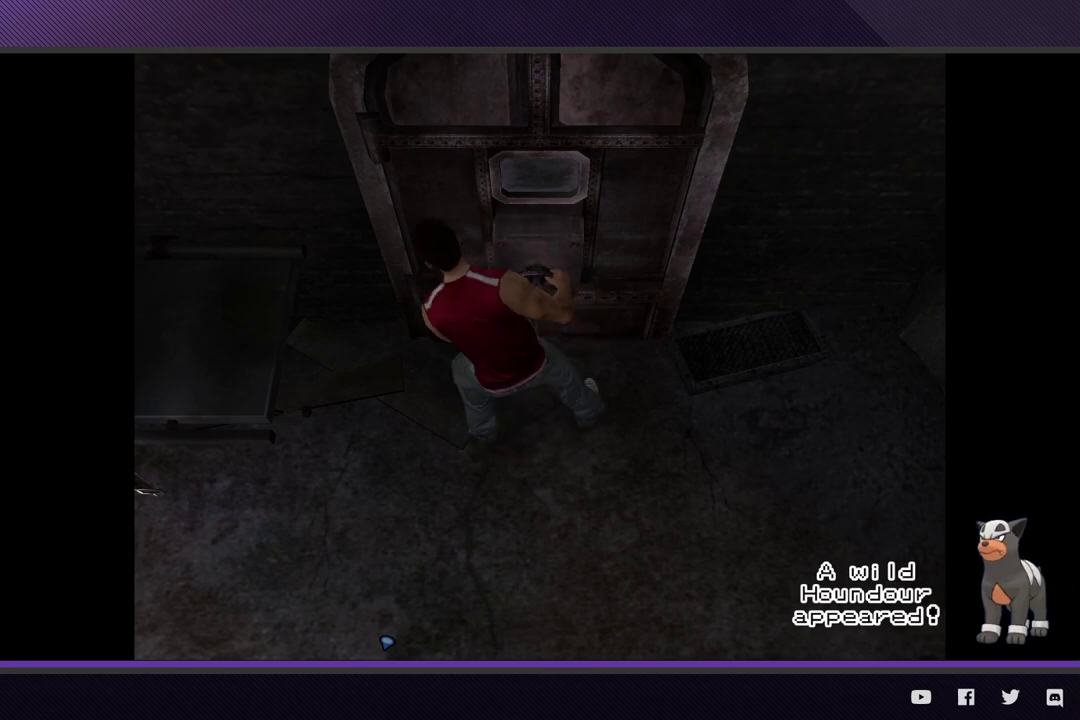
{"buttons": ["R2"], "left_stick": "up-right", "right_stick": "center", "events": [[300, "left_stick", "up-right"], [417, "R2", "down"]]}
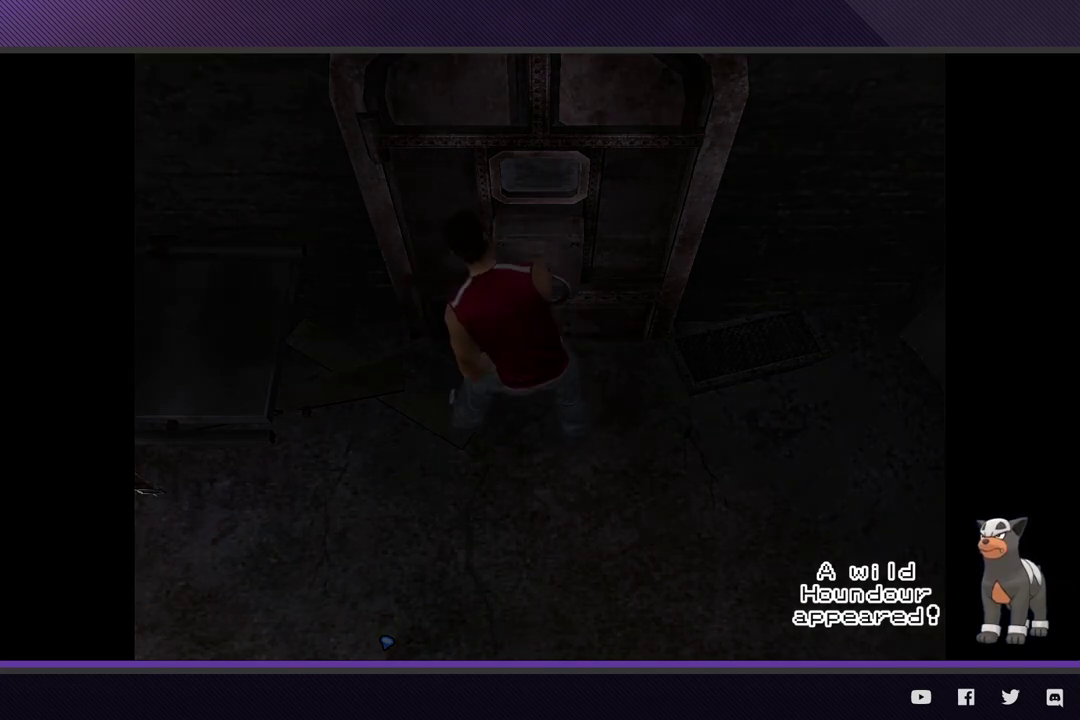
{"buttons": ["R2"], "left_stick": "up-right", "right_stick": "center", "events": []}
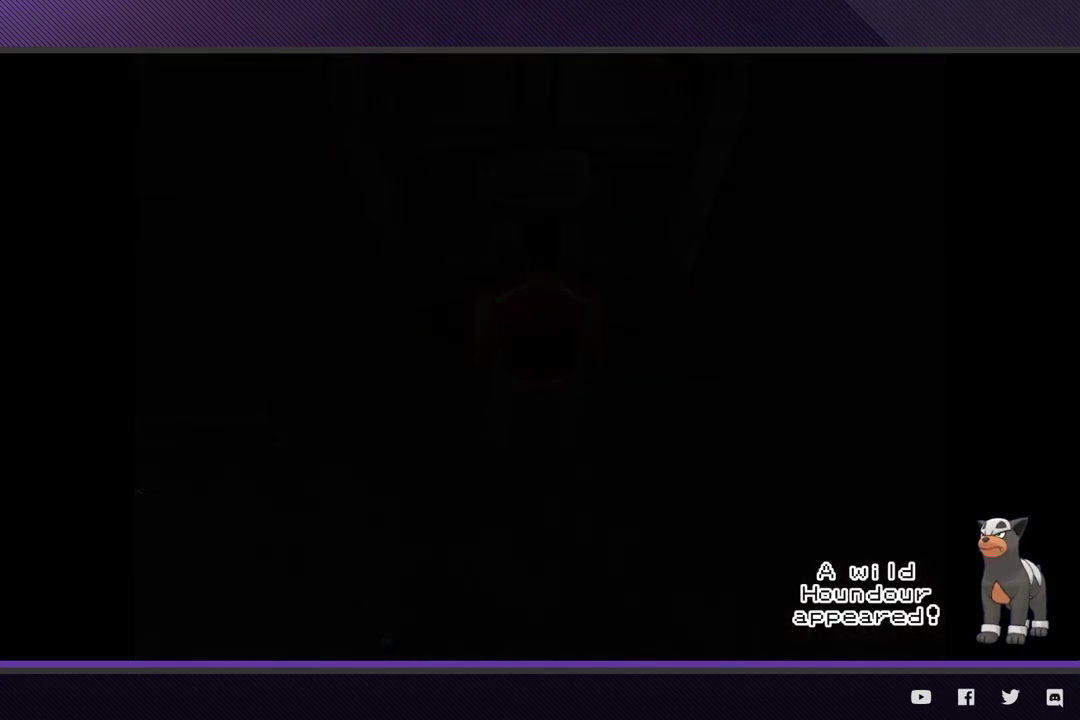
{"buttons": ["R2"], "left_stick": "up-right", "right_stick": "center", "events": []}
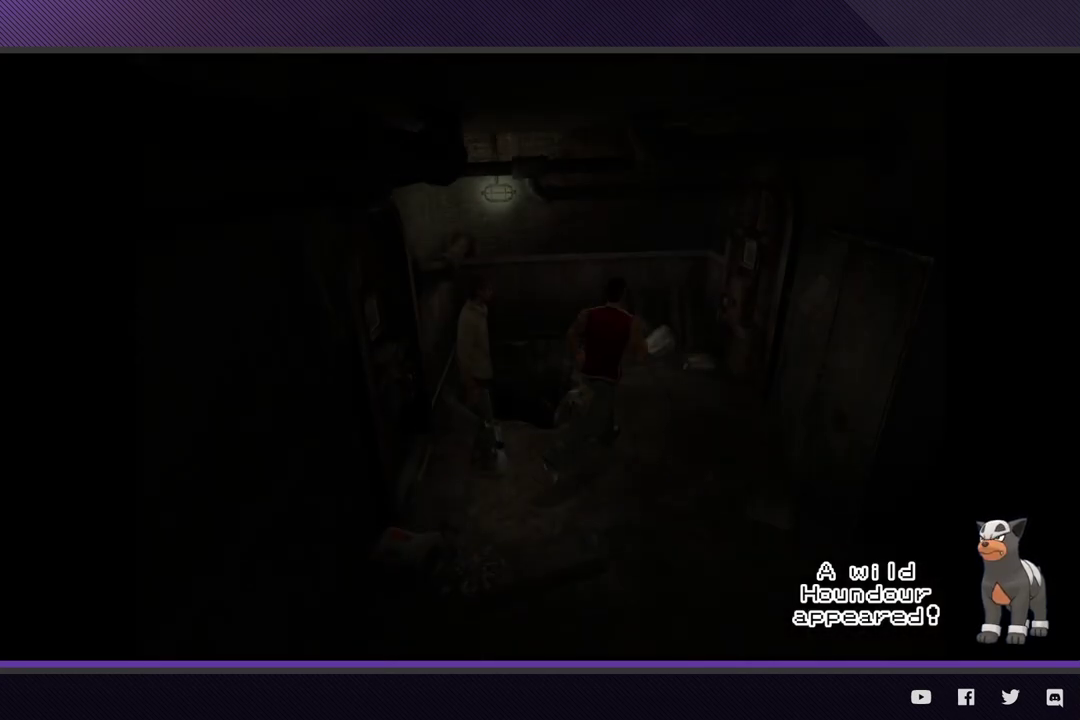
{"buttons": ["A"], "left_stick": "up-right", "right_stick": "center", "events": [[167, "R2", "up"], [300, "A", "down"], [383, "A", "up"], [450, "A", "down"]]}
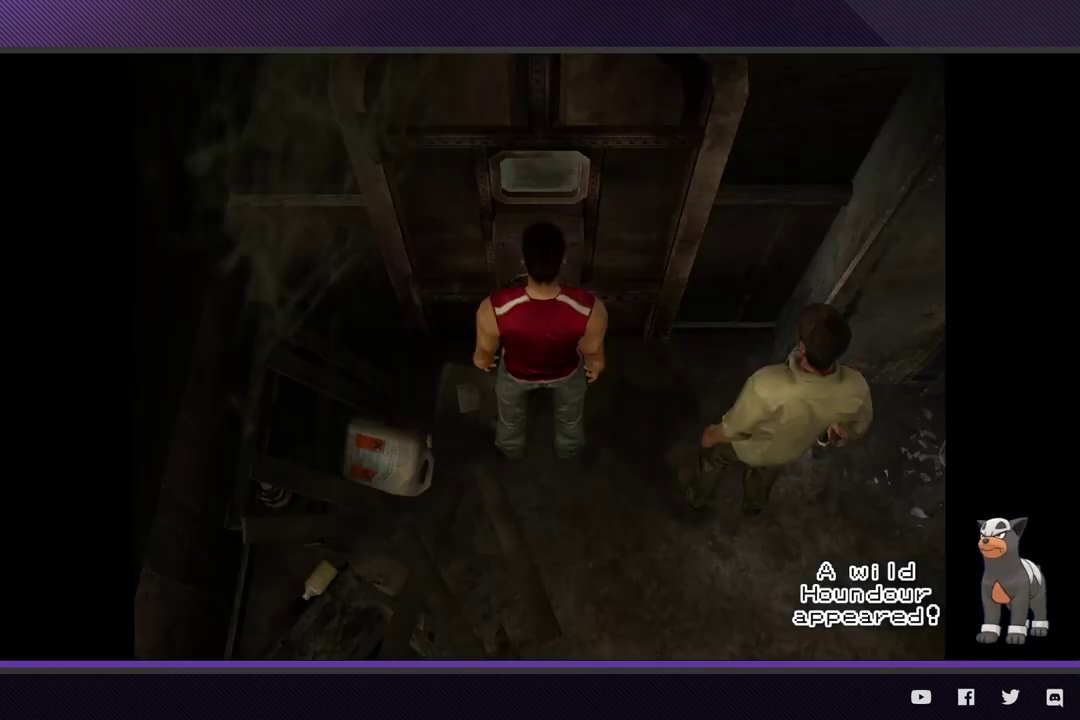
{"buttons": [], "left_stick": "center", "right_stick": "center", "events": [[50, "A", "up"], [117, "A", "down"], [233, "A", "up"], [300, "A", "down"], [333, "left_stick", "center"], [400, "A", "up"]]}
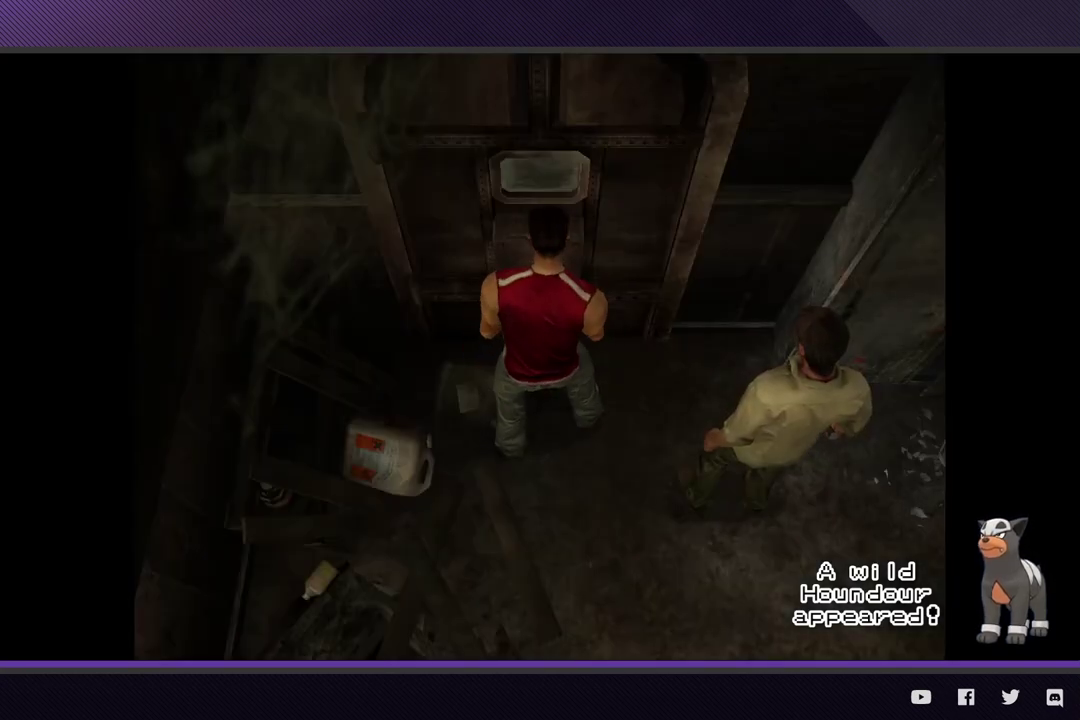
{"buttons": [], "left_stick": "center", "right_stick": "center", "events": []}
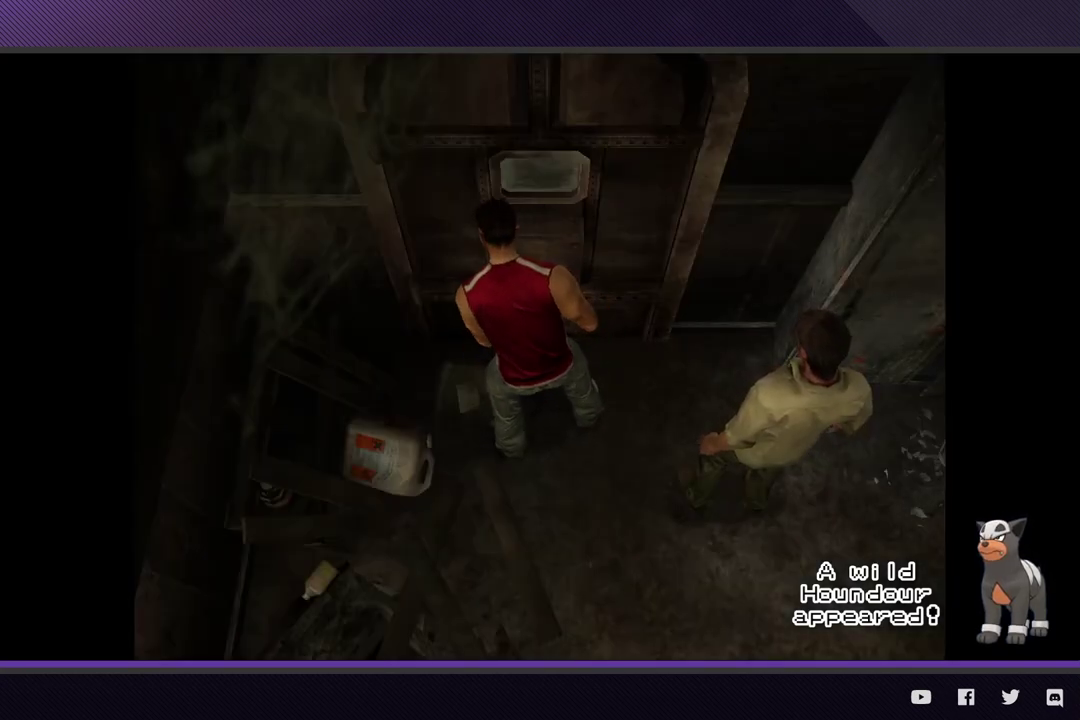
{"buttons": [], "left_stick": "center", "right_stick": "center", "events": []}
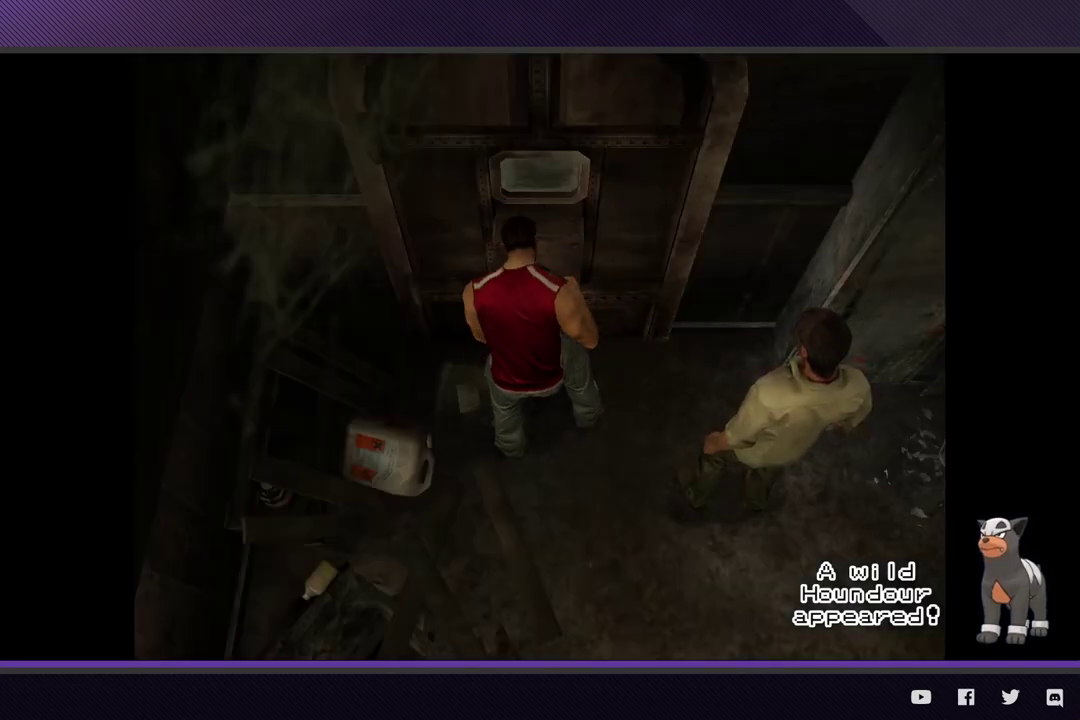
{"buttons": ["R1"], "left_stick": "center", "right_stick": "center", "events": [[250, "R1", "down"]]}
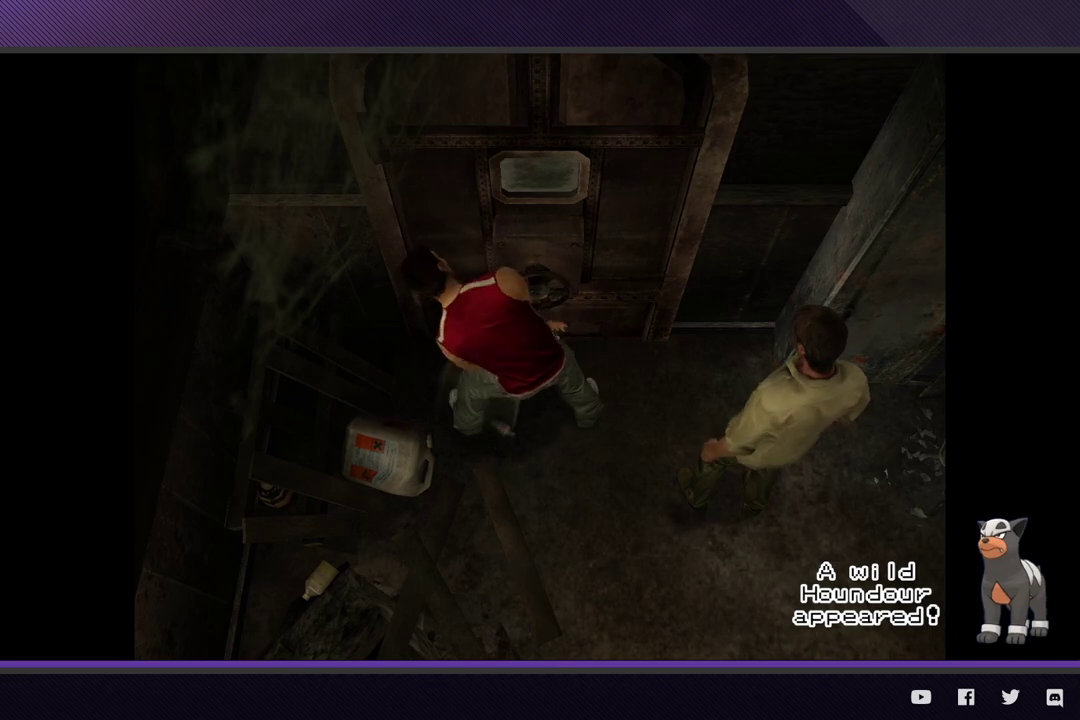
{"buttons": ["R1"], "left_stick": "center", "right_stick": "center", "events": []}
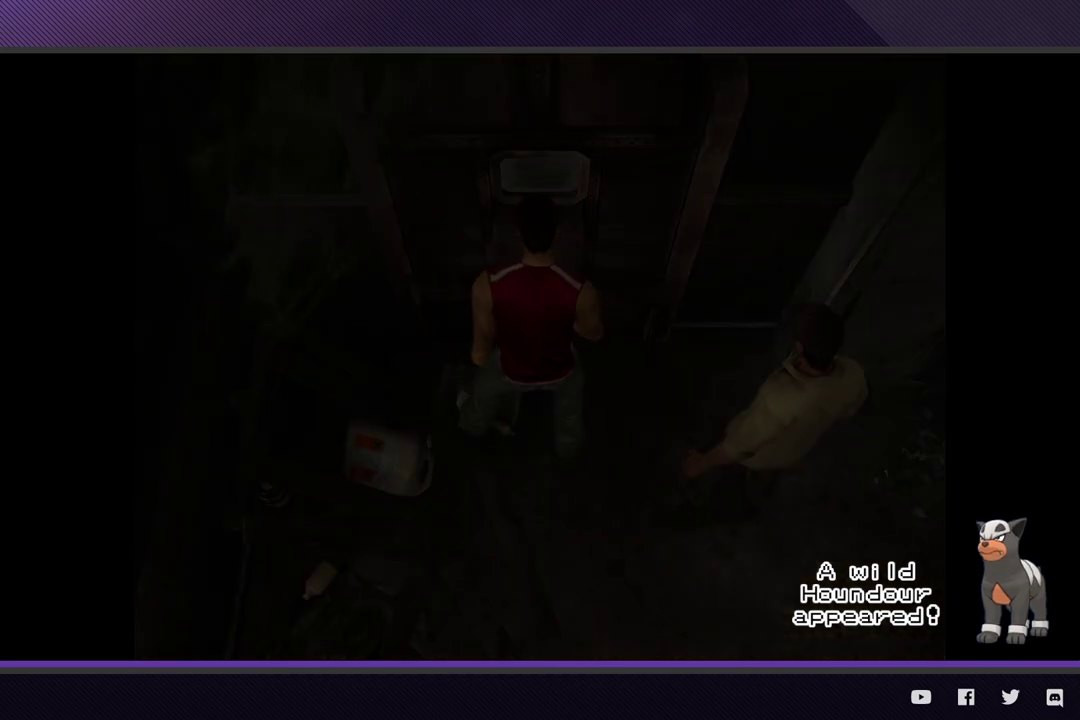
{"buttons": ["R1"], "left_stick": "center", "right_stick": "center", "events": []}
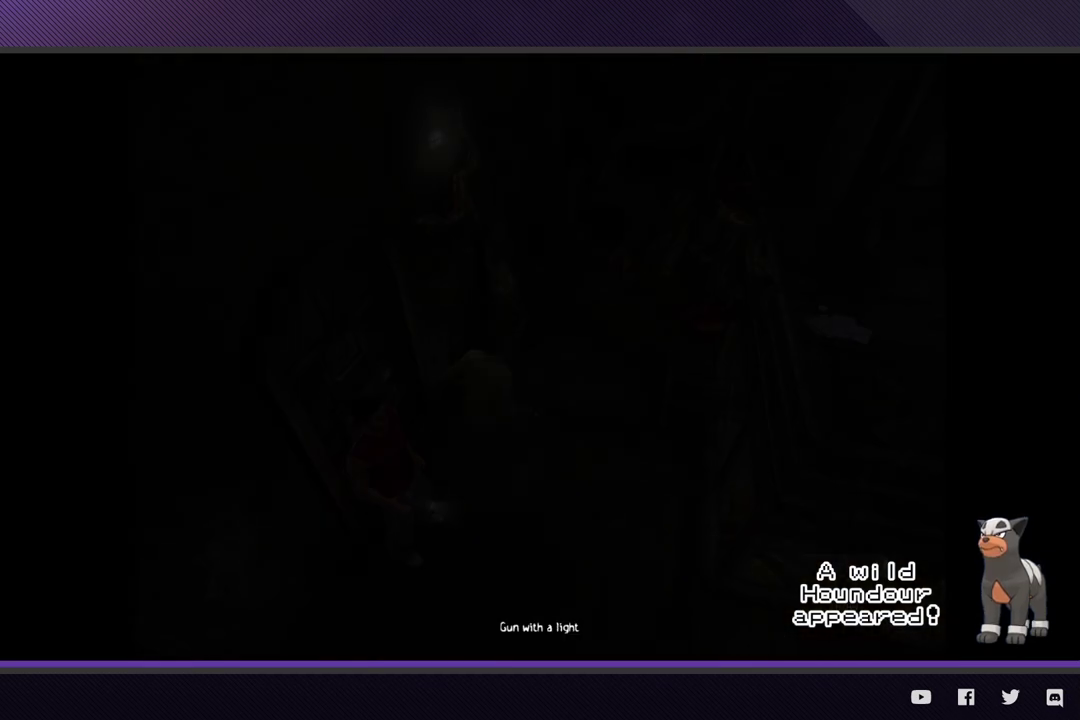
{"buttons": ["R1"], "left_stick": "center", "right_stick": "center", "events": [[17, "A", "down"], [100, "A", "up"], [183, "A", "down"], [283, "A", "up"], [367, "A", "down"], [433, "A", "up"]]}
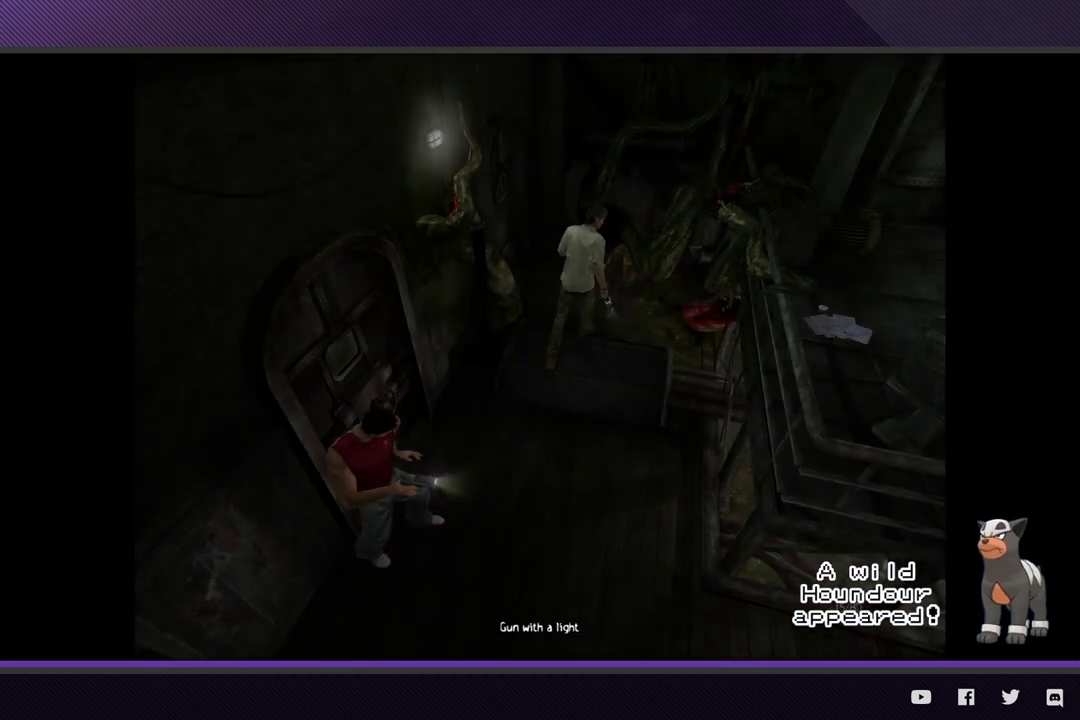
{"buttons": [], "left_stick": "center", "right_stick": "center", "events": [[183, "R1", "up"]]}
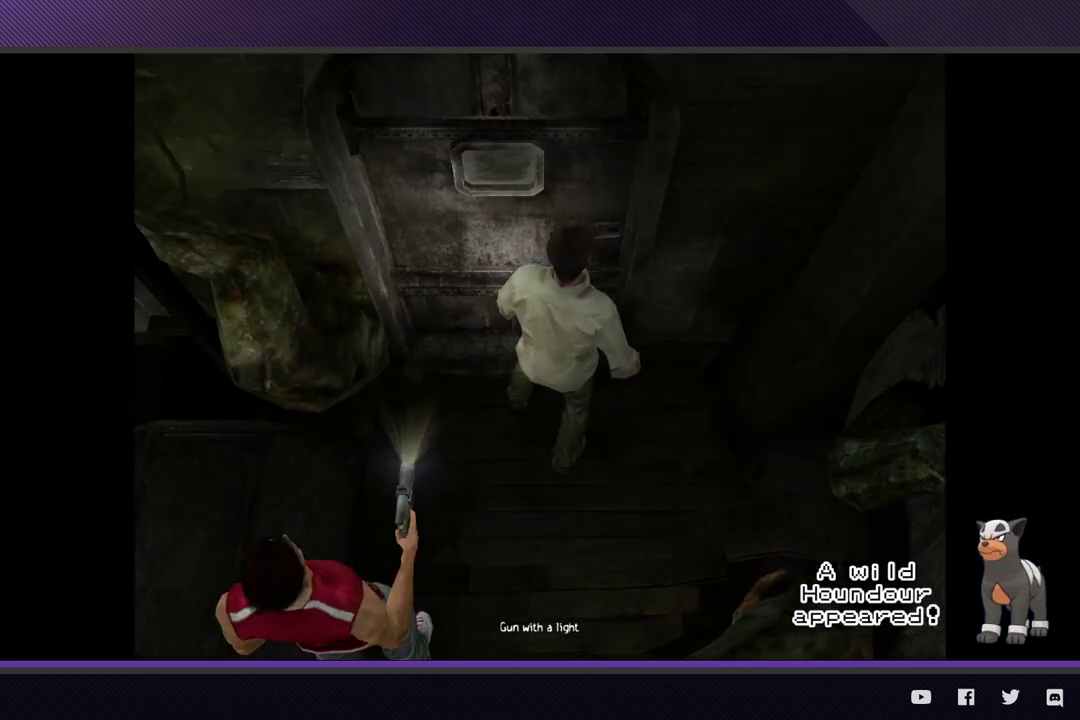
{"buttons": [], "left_stick": "center", "right_stick": "center", "events": []}
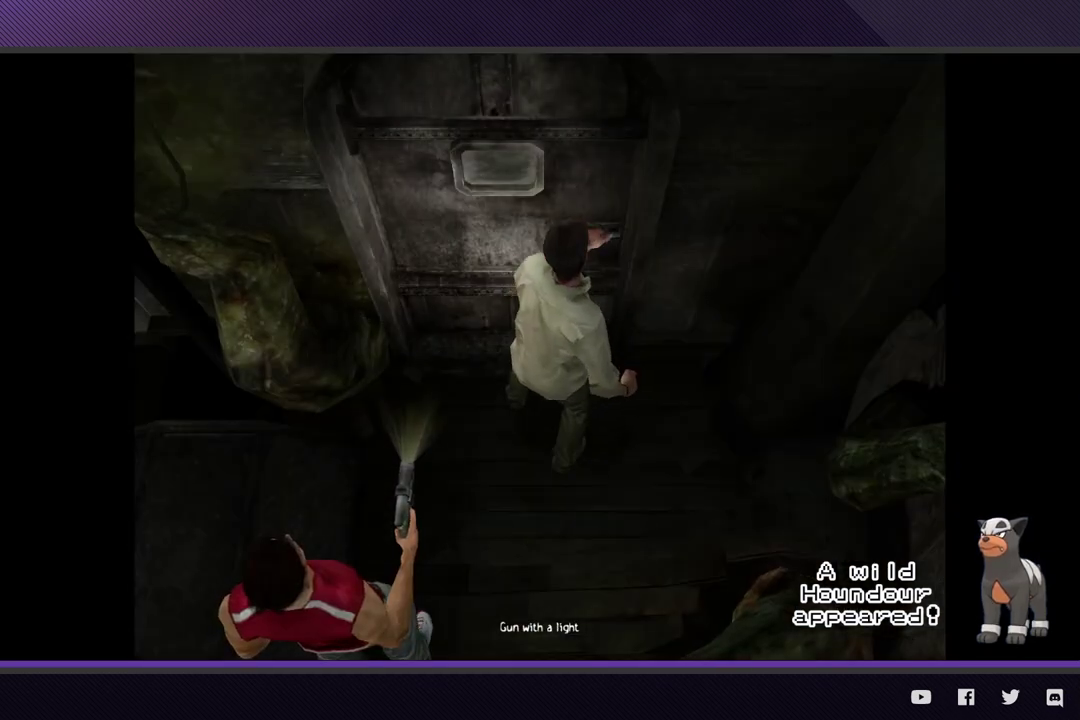
{"buttons": [], "left_stick": "center", "right_stick": "center", "events": []}
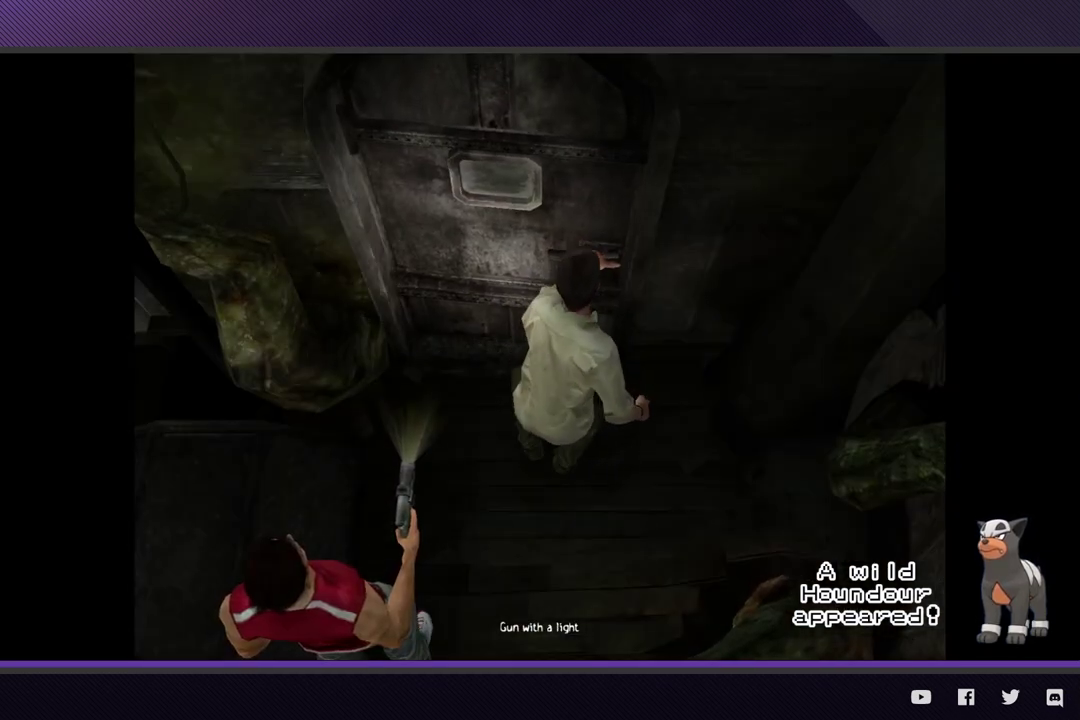
{"buttons": [], "left_stick": "center", "right_stick": "center", "events": []}
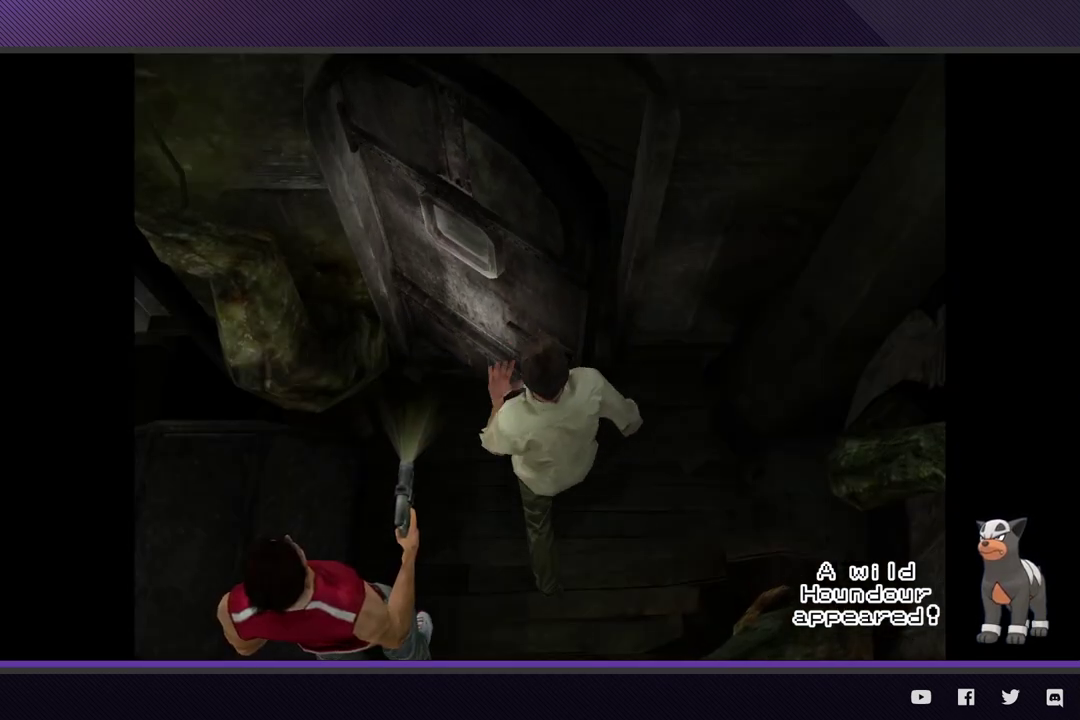
{"buttons": [], "left_stick": "center", "right_stick": "center", "events": []}
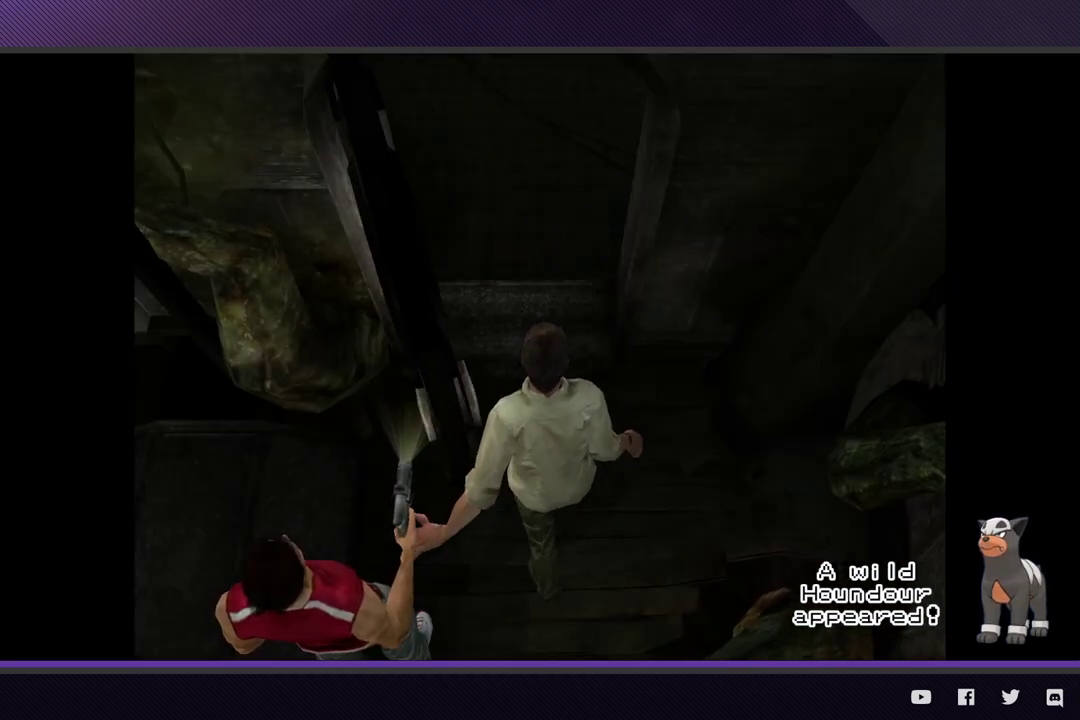
{"buttons": [], "left_stick": "center", "right_stick": "center", "events": []}
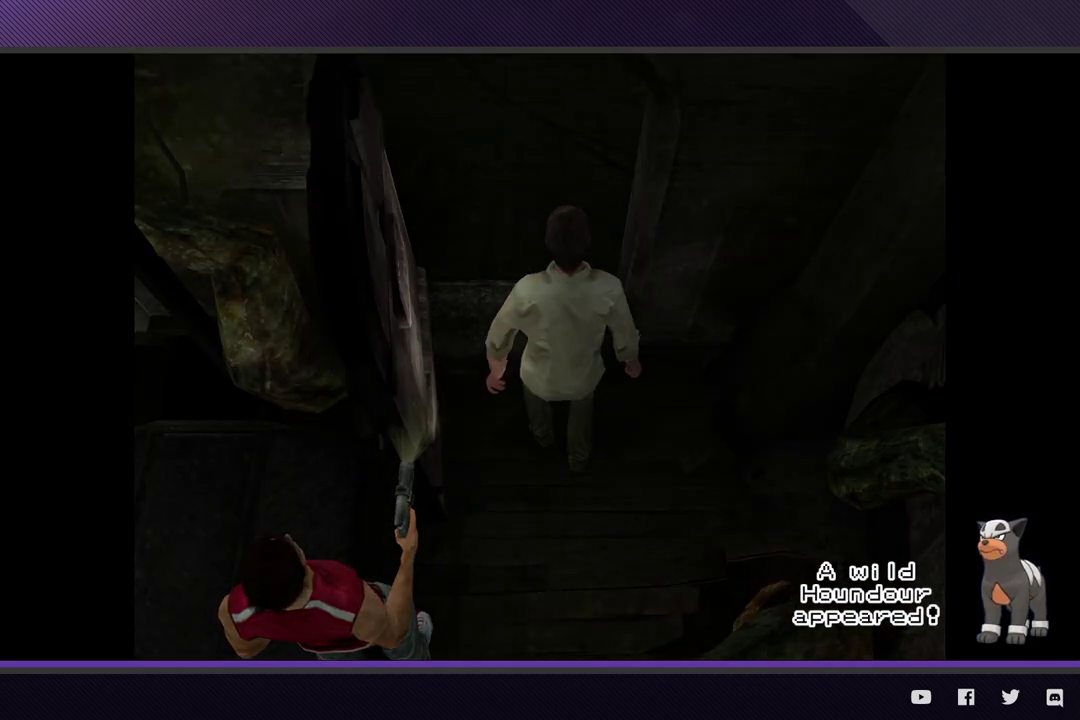
{"buttons": [], "left_stick": "center", "right_stick": "center", "events": []}
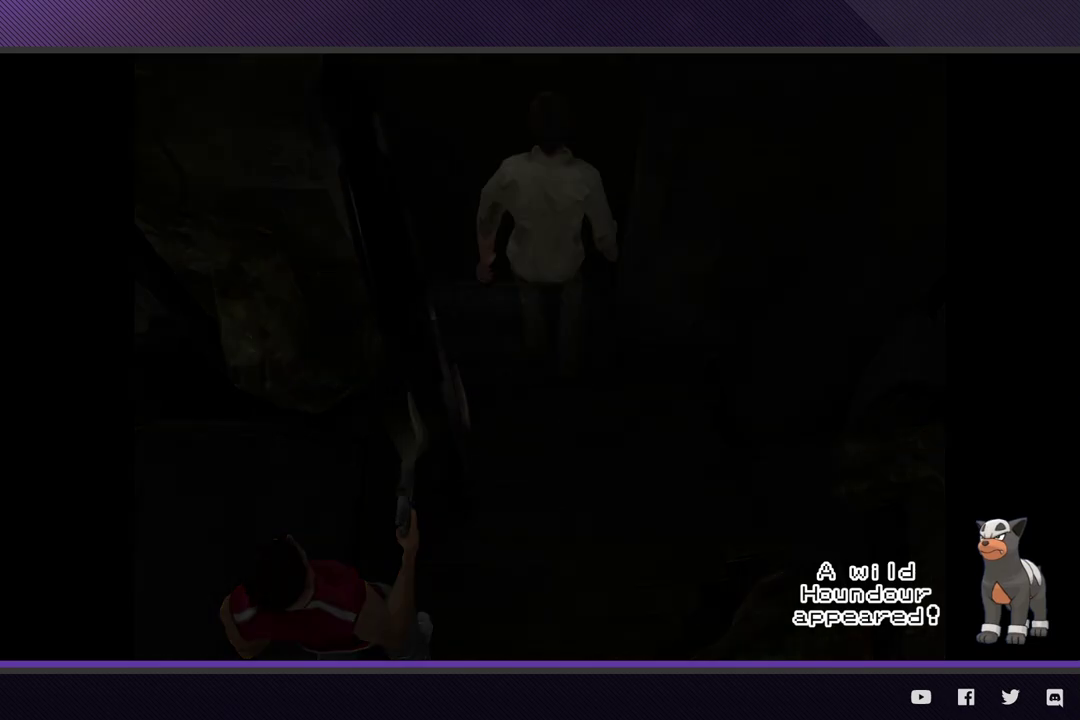
{"buttons": ["L2"], "left_stick": "up-left", "right_stick": "center", "events": [[17, "L2", "down"], [117, "left_stick", "up-left"]]}